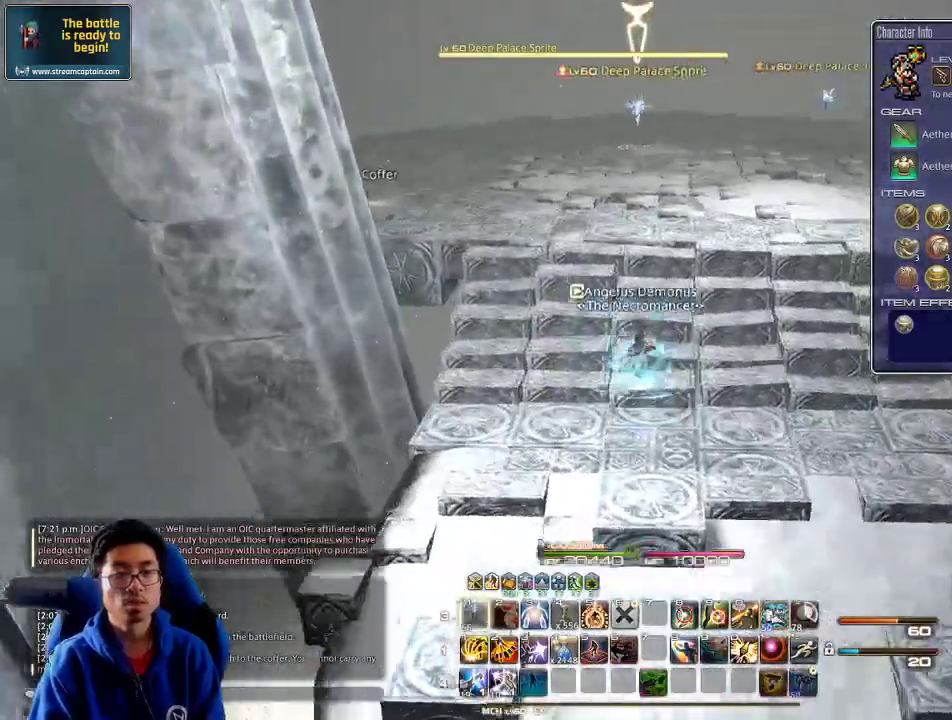
Gameplay with keyboard; each line is a JSON object with the keys held at the frame after it. "events" lists presses ("down") and releases ("up") of ".", "/", "0", "1", "2", "3", "4", "5", "6", "7", "8", "9", "a", "alt_l", "alt_r", "b", "backslash", "backspace", "c", "caps_lock", "comma", "ctrl_l", "ctrl_r", "d", "down", "e", "equals", "escape", "f", "f1", "f10", "f11", "f12", "f2", "f3", "f4", "f5", "f6", "f7", "f8", "f9", "g", "h", "i", "j", "k", "l", "lbracket", "left", "m", "minus", "n", "o", "p", "q", "quote", "r", "rbracket", "return", "right", "s", "semicolon", "shift_l", "shift_r", "space", "super", "t", "tab", "tilde", "u", "up", "v", "w", "x", "y" and "z" between this image and that frame as [ms after this image, input, new state], when the widget could be followed in between. No other keys are recorded. Mouse input is not recorded.
{"keys": ["w"], "events": [[367, "0", "down"], [433, "0", "up"]]}
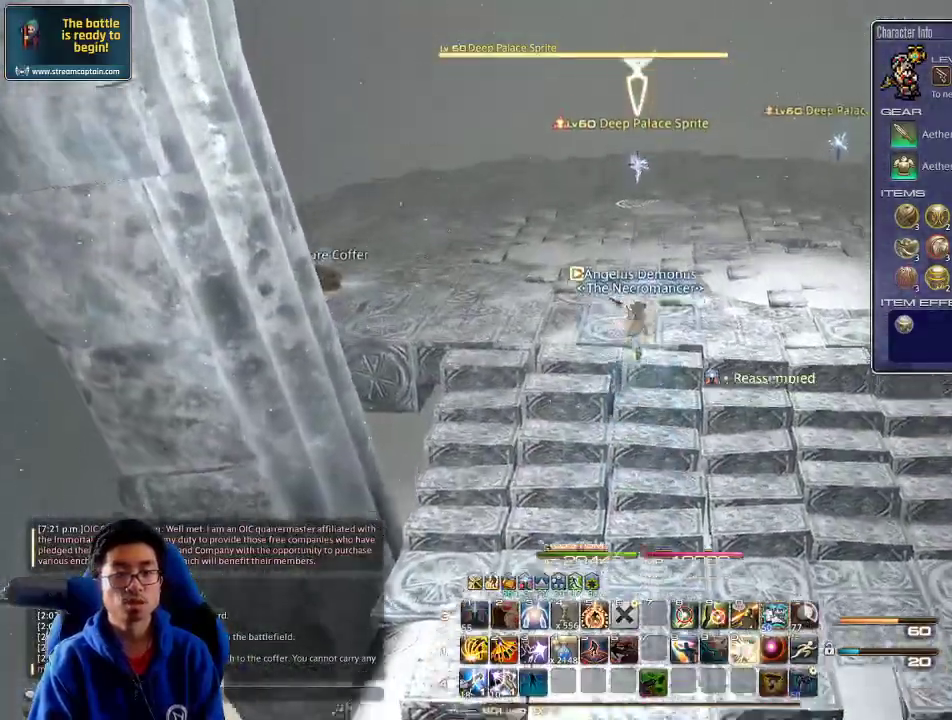
{"keys": ["s"], "events": [[33, "0", "down"], [100, "0", "up"], [100, "w", "up"], [167, "0", "down"], [200, "s", "down"], [233, "0", "up"], [333, "0", "down"], [400, "0", "up"]]}
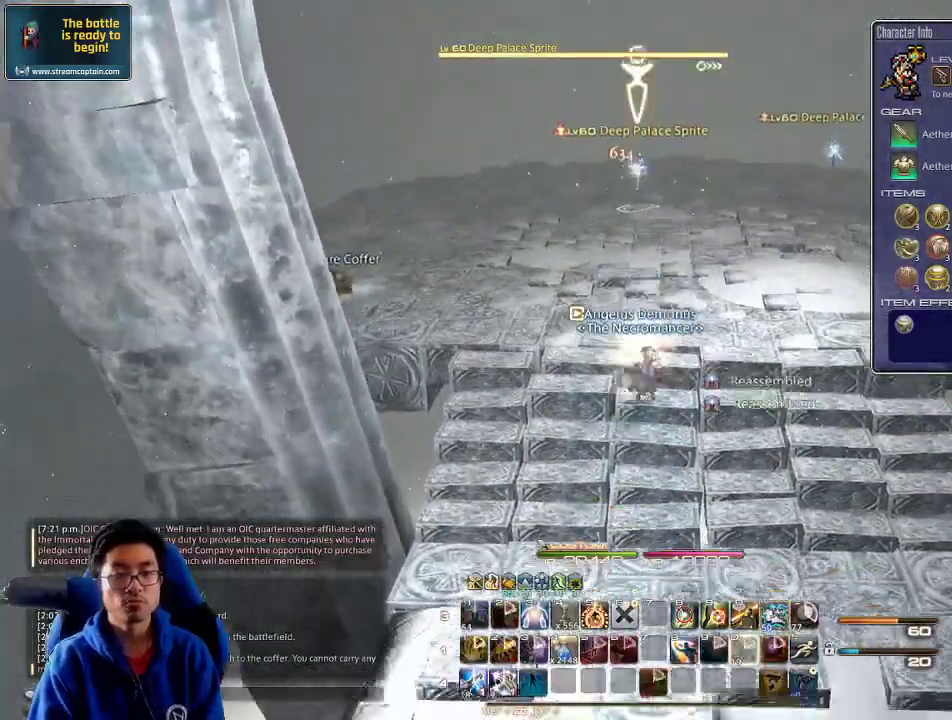
{"keys": ["4", "alt_r"], "events": [[200, "a", "down"], [267, "alt_r", "down"], [400, "a", "up"], [400, "s", "up"], [500, "4", "down"]]}
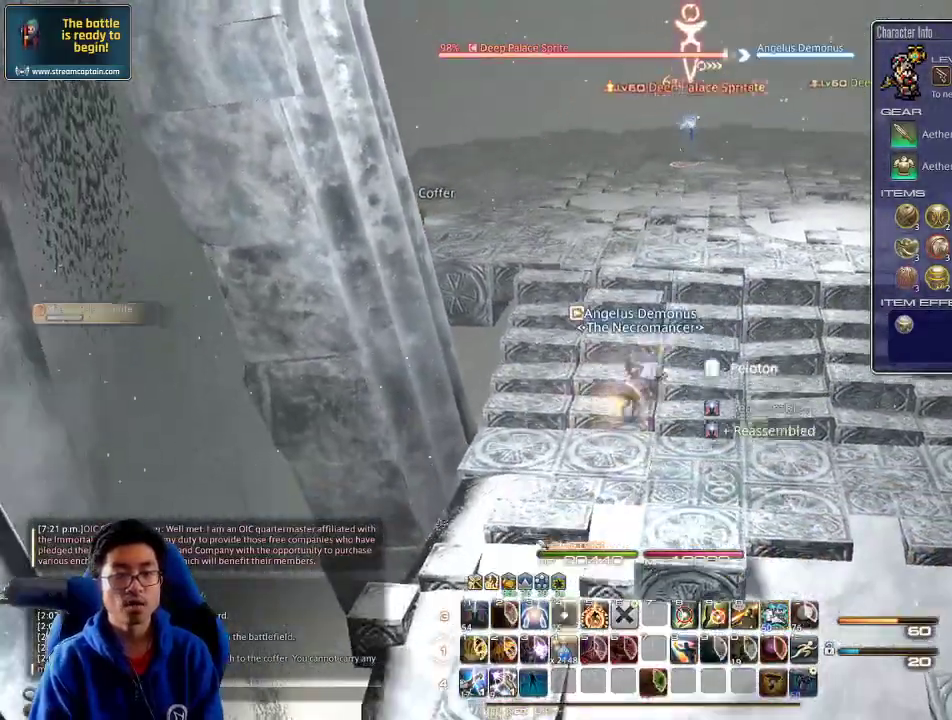
{"keys": ["alt_r"], "events": [[67, "4", "up"], [100, "4", "down"], [367, "4", "up"], [400, "4", "down"], [500, "4", "up"]]}
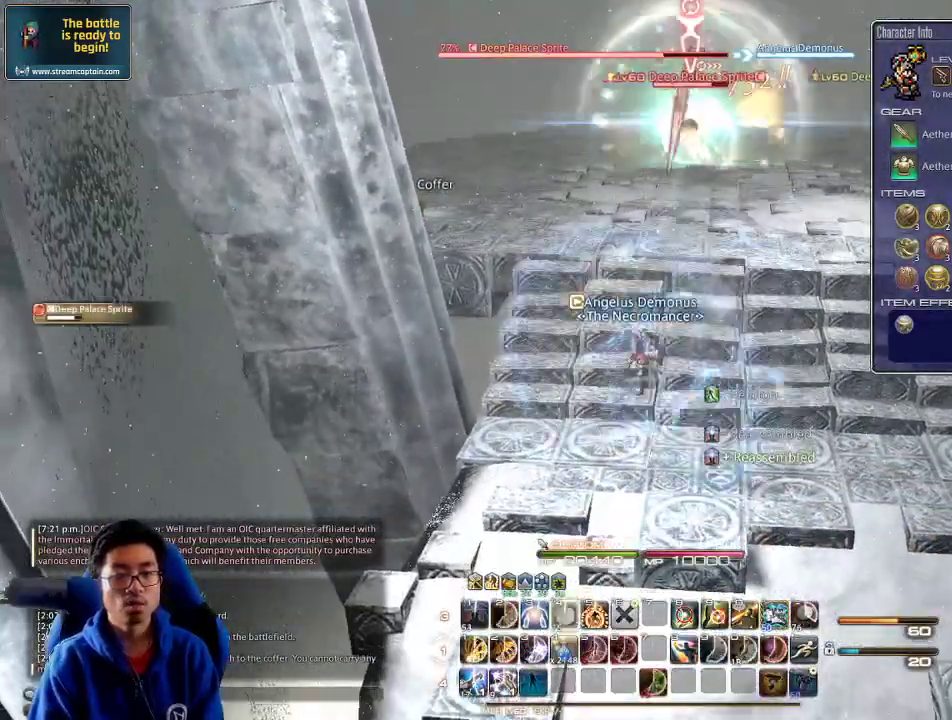
{"keys": ["d"], "events": [[33, "a", "down"], [33, "alt_r", "up"], [100, "rbracket", "down"], [133, "s", "down"], [200, "a", "up"], [200, "d", "down"], [200, "rbracket", "up"], [367, "s", "up"]]}
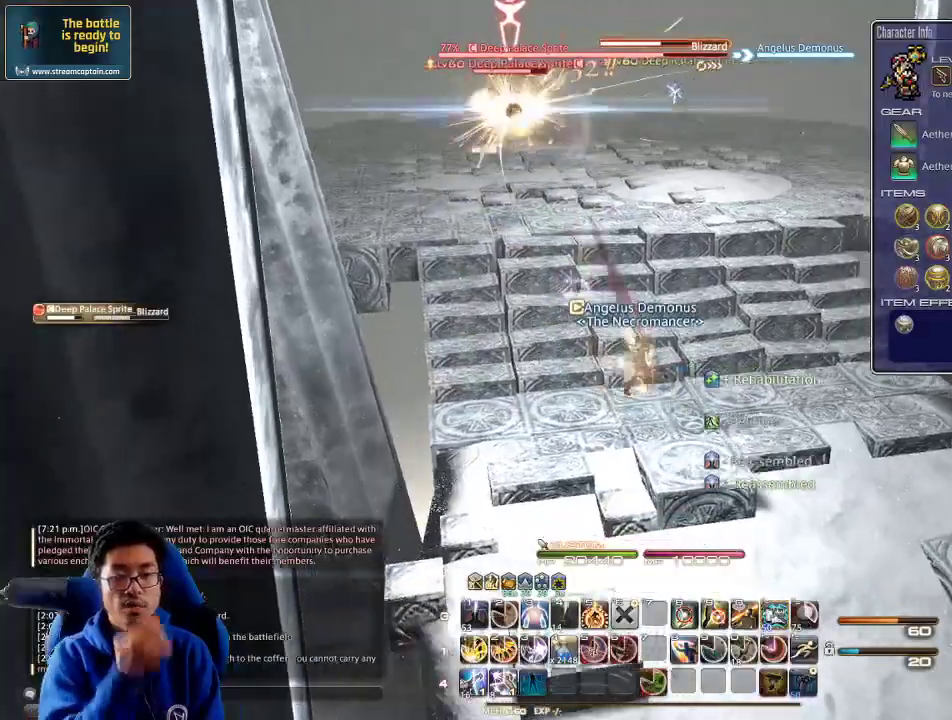
{"keys": ["1"], "events": [[200, "d", "up"], [267, "1", "down"], [433, "1", "up"], [467, "1", "down"]]}
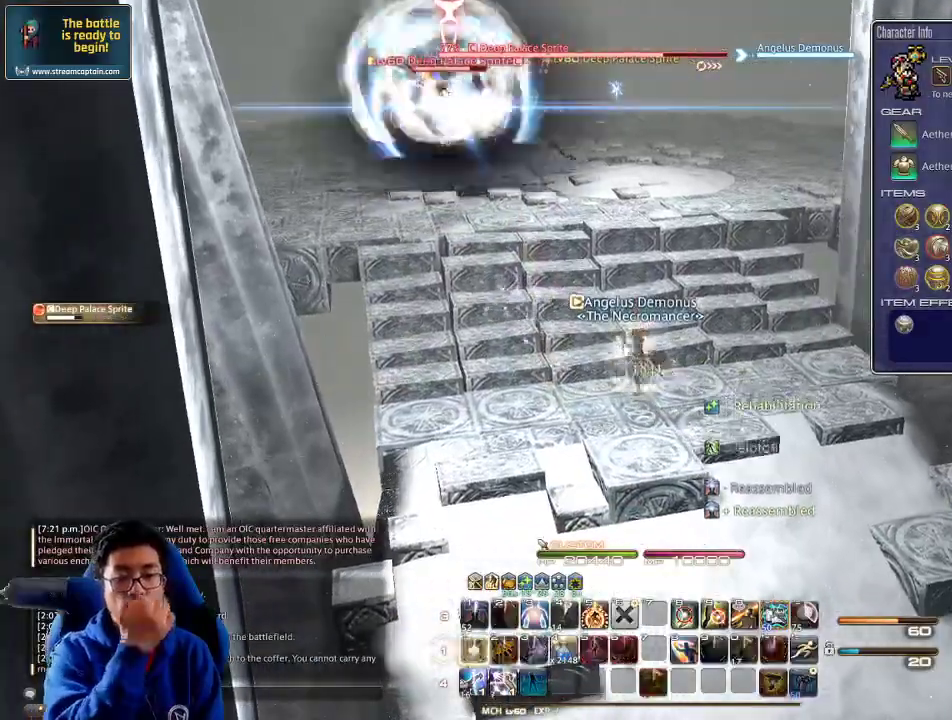
{"keys": [], "events": [[33, "1", "up"], [100, "1", "down"], [167, "1", "up"], [200, "1", "down"], [267, "1", "up"], [300, "d", "down"], [500, "d", "up"]]}
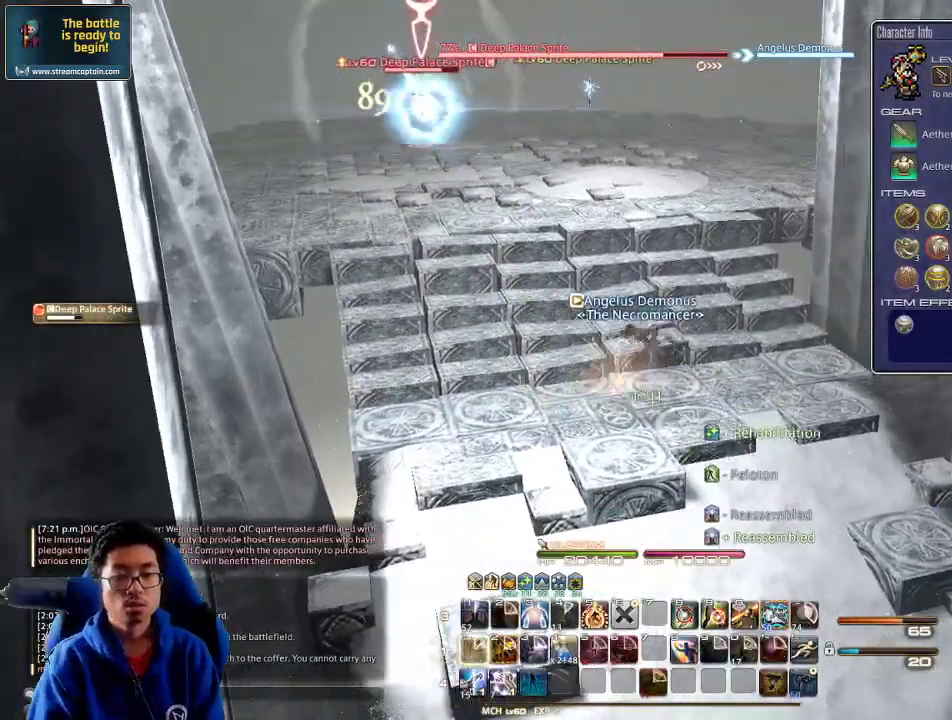
{"keys": [], "events": [[233, "rbracket", "down"], [300, "a", "down"], [367, "rbracket", "up"], [400, "a", "up"]]}
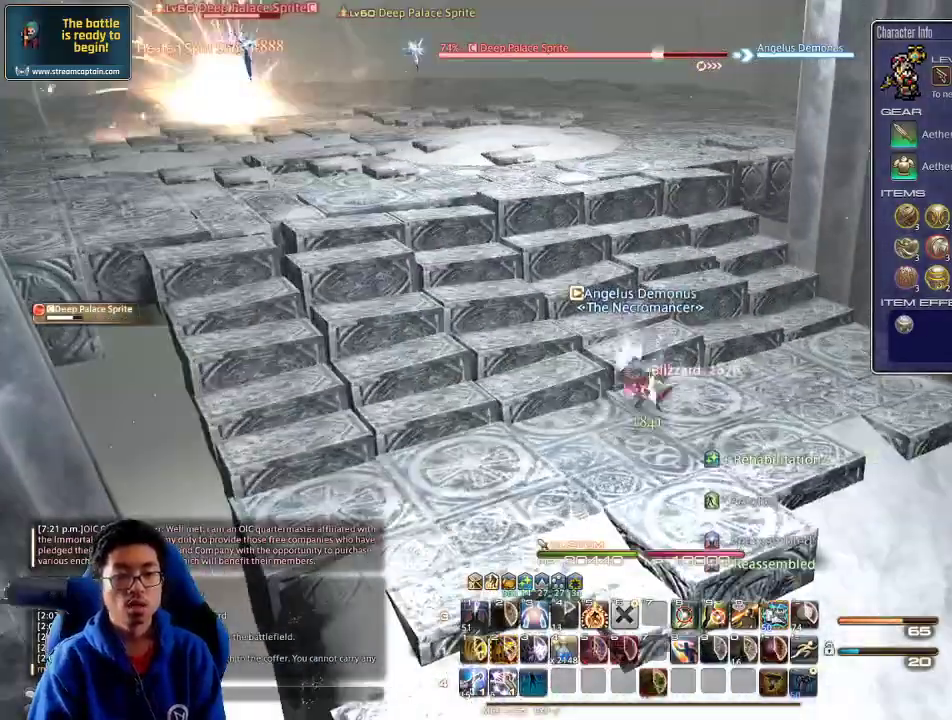
{"keys": ["d", "rbracket", "s"], "events": [[33, "shift_r", "down"], [100, "1", "down"], [167, "1", "up"], [167, "shift_r", "up"], [233, "rbracket", "down"], [300, "a", "down"], [333, "s", "down"], [400, "d", "down"], [467, "a", "up"]]}
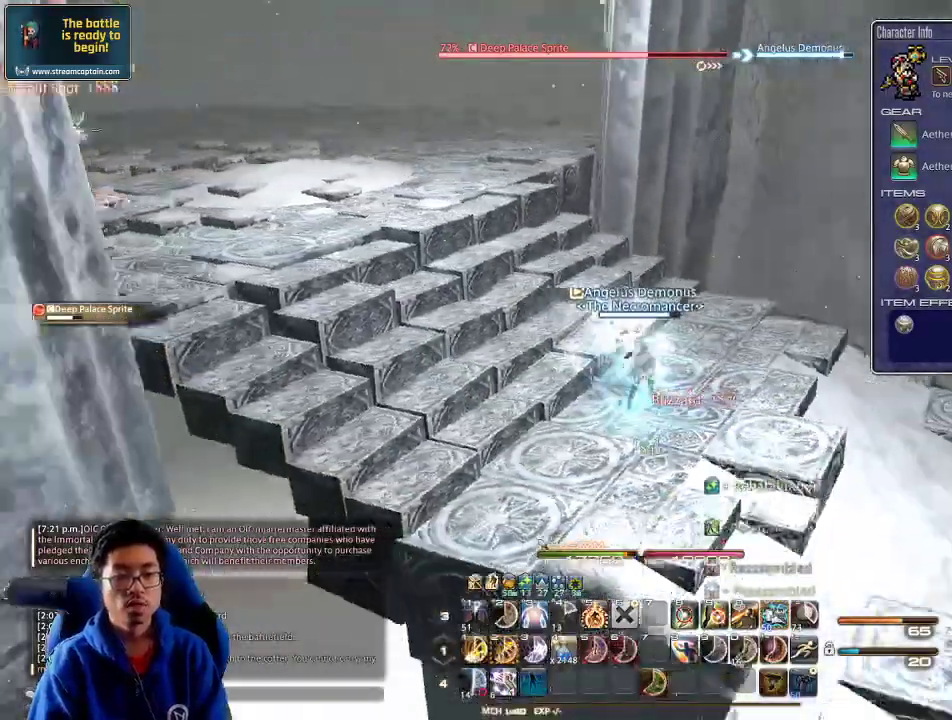
{"keys": ["d", "rbracket"], "events": [[100, "s", "up"], [233, "lbracket", "down"], [367, "lbracket", "up"]]}
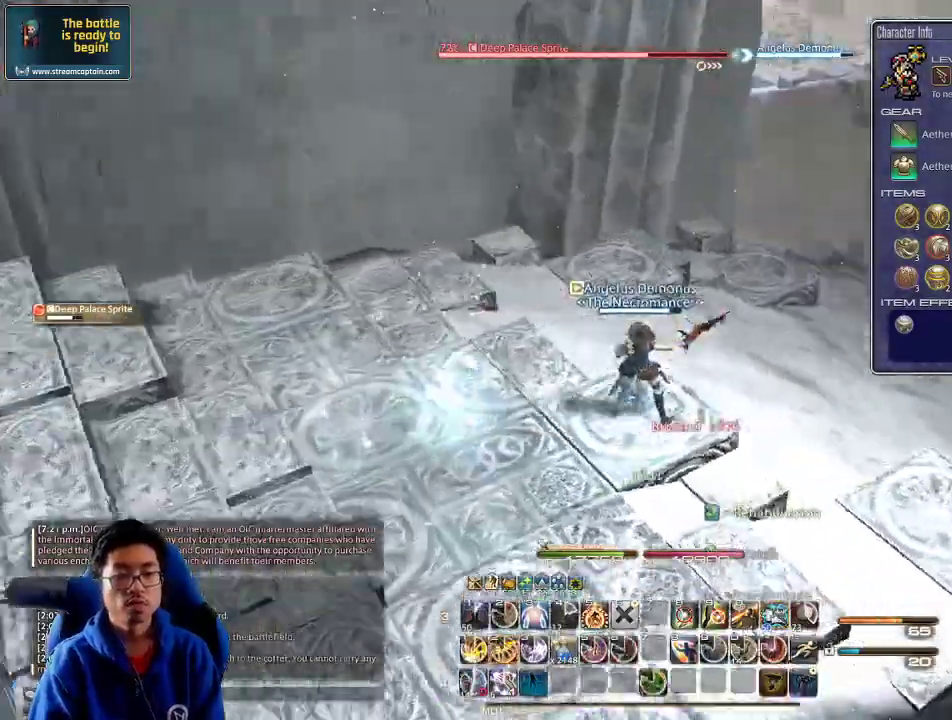
{"keys": [], "events": [[67, "2", "down"], [133, "2", "up"], [167, "d", "up"], [167, "minus", "down"], [233, "2", "down"], [267, "2", "up"], [267, "minus", "up"], [267, "rbracket", "up"], [300, "2", "down"], [400, "2", "up"]]}
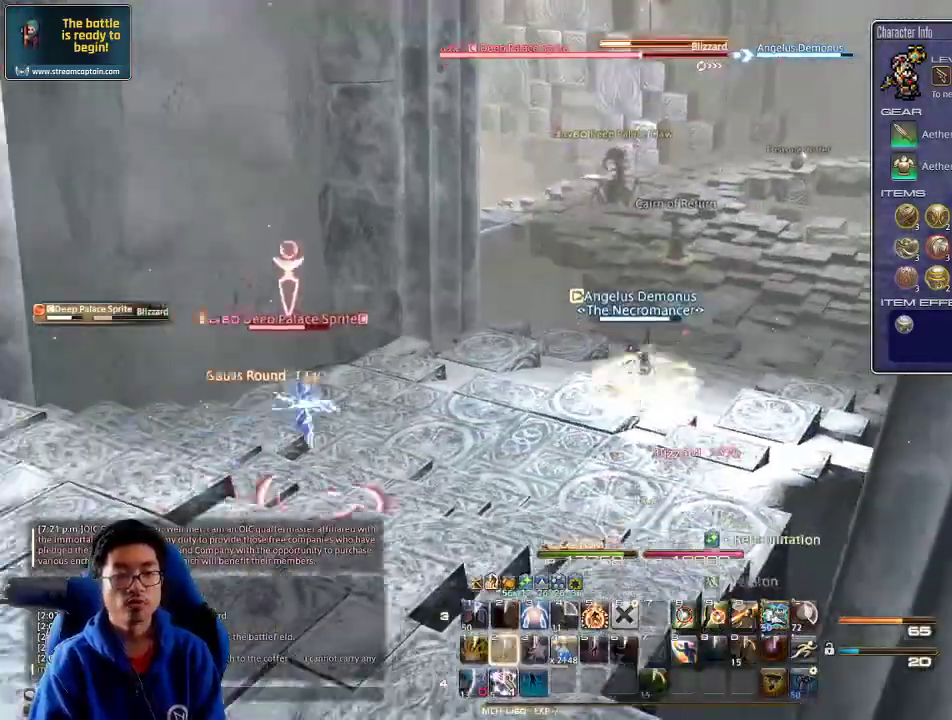
{"keys": ["d", "rbracket", "s"], "events": [[67, "w", "down"], [333, "w", "up"], [433, "d", "down"], [433, "rbracket", "down"], [500, "s", "down"]]}
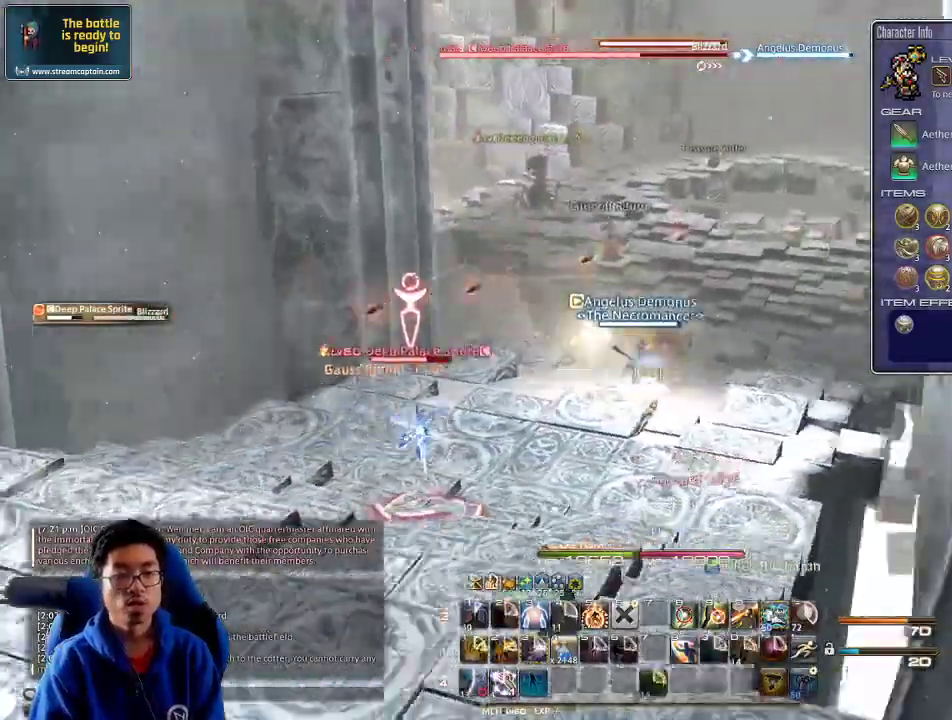
{"keys": ["w"], "events": [[67, "rbracket", "up"], [100, "rbracket", "down"], [133, "s", "up"], [200, "rbracket", "up"], [233, "lbracket", "down"], [300, "lbracket", "up"], [333, "w", "down"], [433, "d", "up"]]}
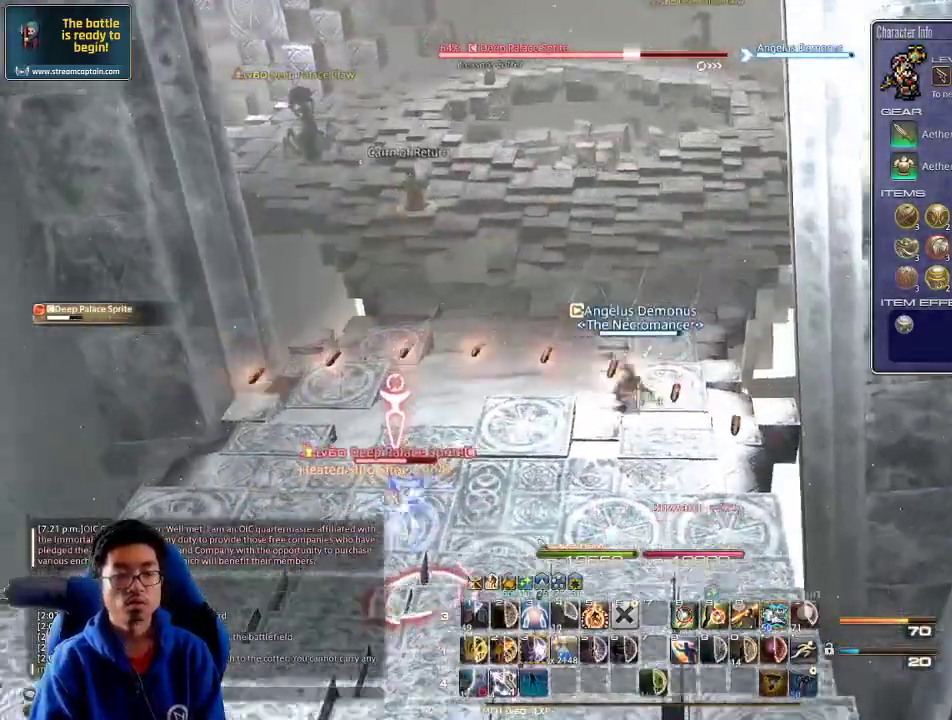
{"keys": ["2", "shift_r", "w"], "events": [[467, "shift_r", "down"], [500, "2", "down"]]}
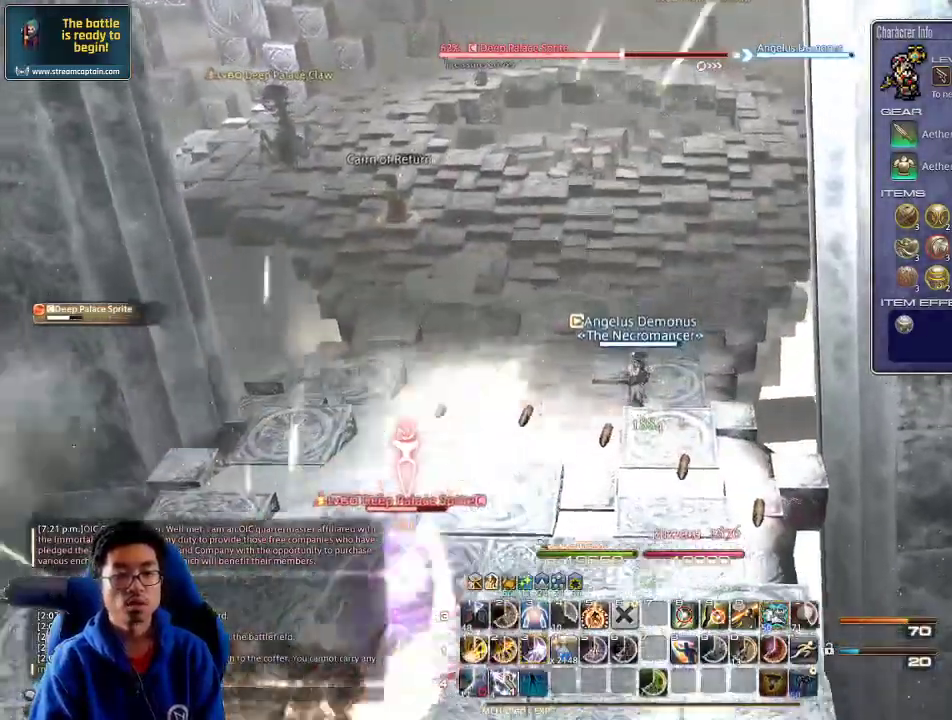
{"keys": ["a", "p", "w"], "events": [[67, "shift_r", "up"], [133, "2", "up"], [200, "minus", "down"], [267, "a", "down"], [267, "minus", "up"], [467, "p", "down"]]}
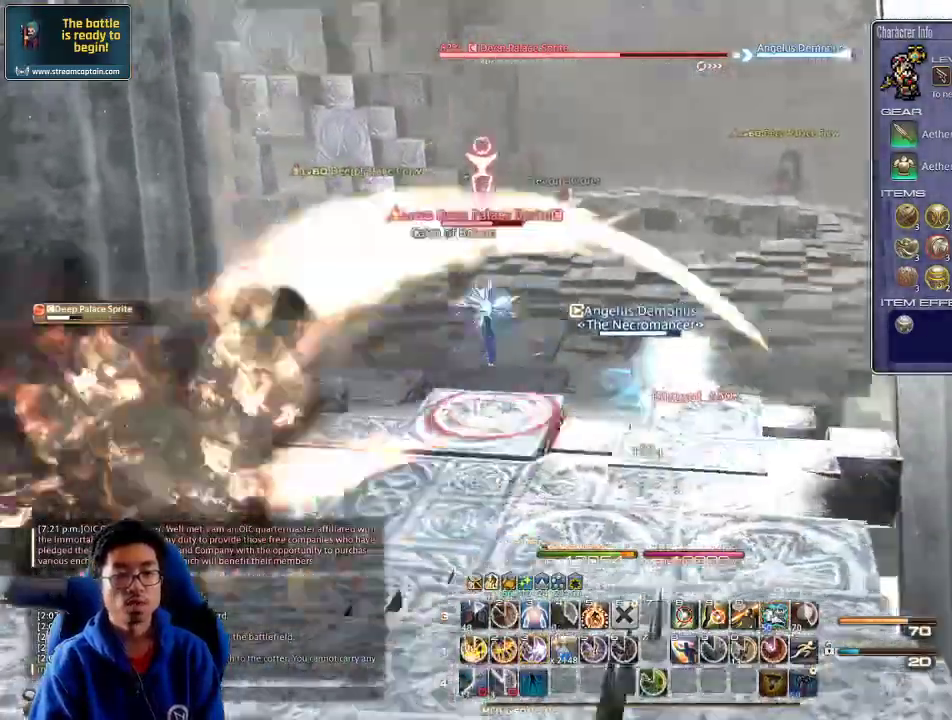
{"keys": ["3"], "events": [[100, "a", "up"], [100, "w", "up"], [200, "3", "down"], [267, "3", "up"], [300, "3", "down"], [367, "p", "up"], [433, "3", "up"], [467, "3", "down"]]}
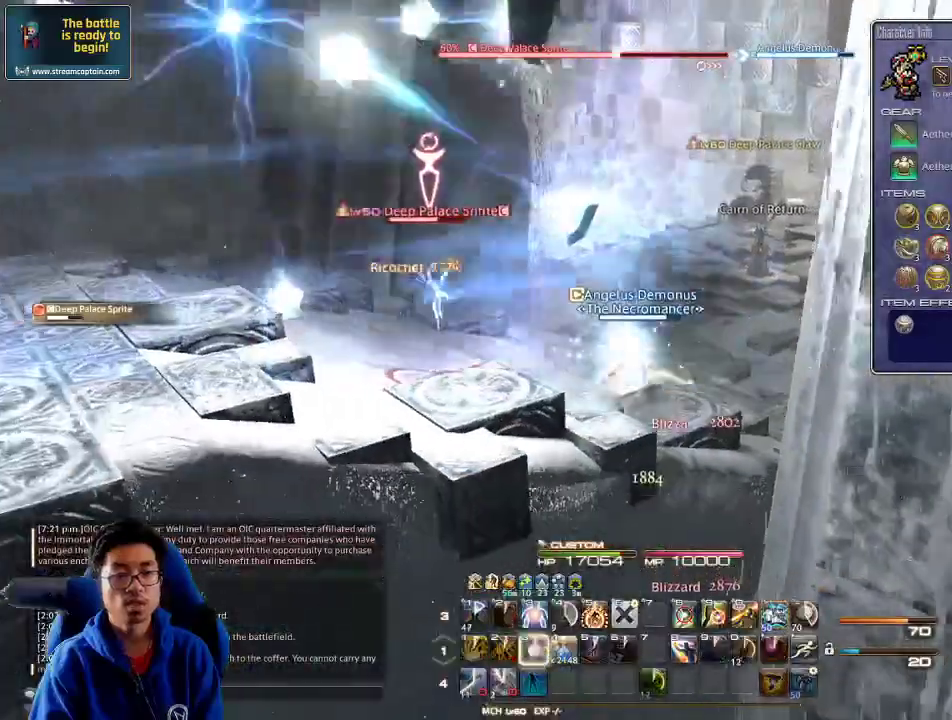
{"keys": ["p", "w"], "events": [[33, "3", "up"], [67, "3", "down"], [167, "3", "up"], [233, "3", "down"], [333, "3", "up"], [367, "3", "down"], [367, "p", "down"], [433, "3", "up"], [500, "w", "down"]]}
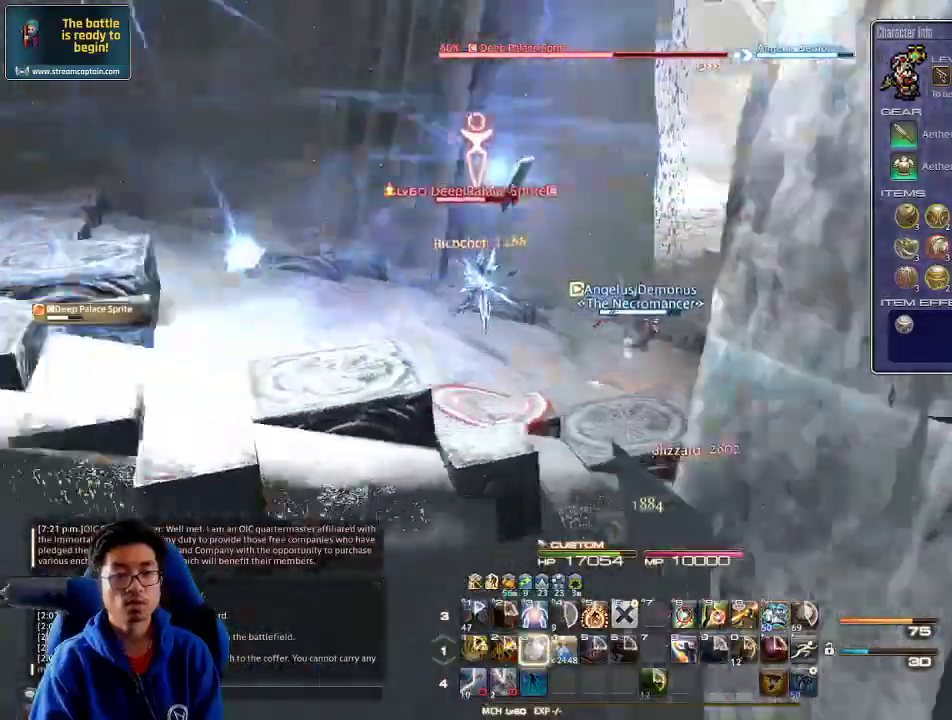
{"keys": ["p", "w"], "events": [[133, "p", "up"], [167, "d", "down"], [200, "p", "down"], [333, "p", "up"], [400, "d", "up"], [400, "w", "up"], [500, "p", "down"], [500, "w", "down"]]}
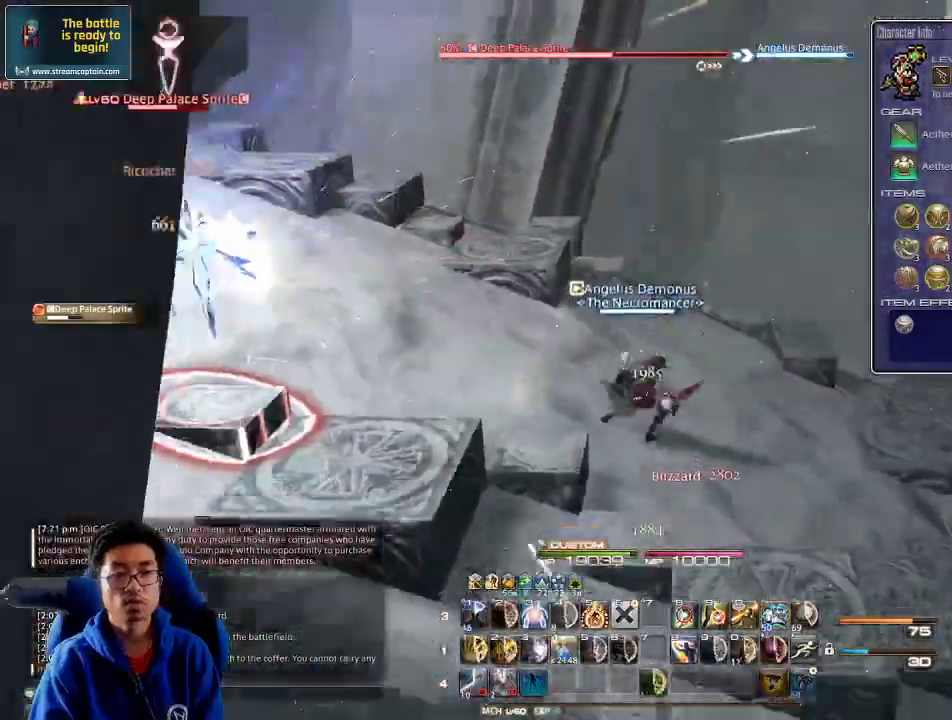
{"keys": [], "events": [[67, "d", "down"], [133, "p", "up"], [233, "d", "up"], [300, "w", "up"], [333, "w", "down"], [500, "w", "up"]]}
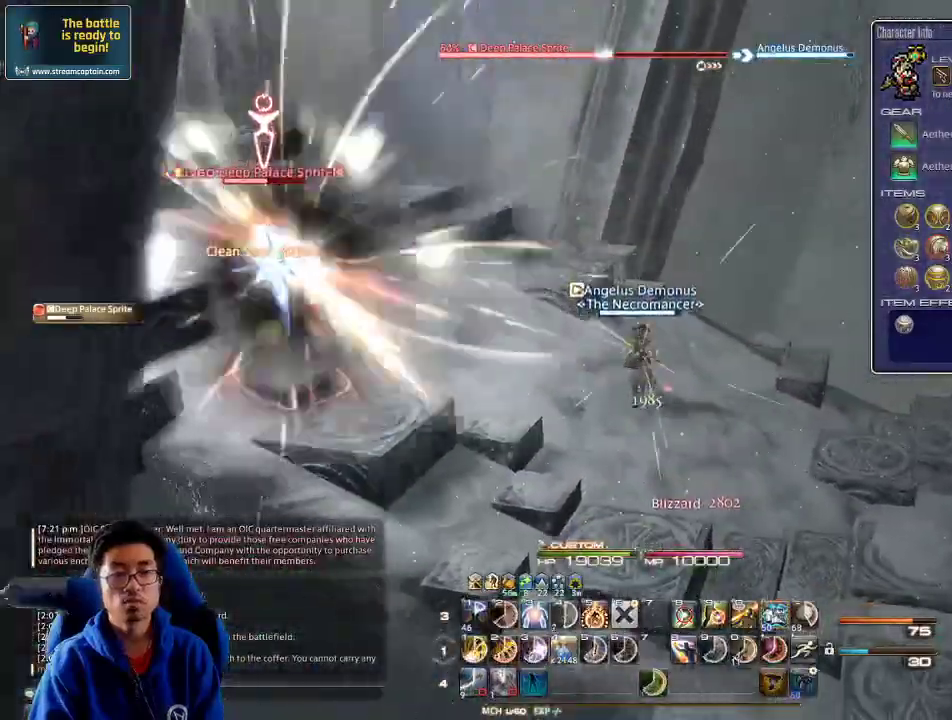
{"keys": ["w"], "events": [[33, "w", "down"], [100, "lbracket", "down"], [167, "d", "down"], [200, "lbracket", "up"], [367, "d", "up"], [433, "1", "down"], [500, "1", "up"]]}